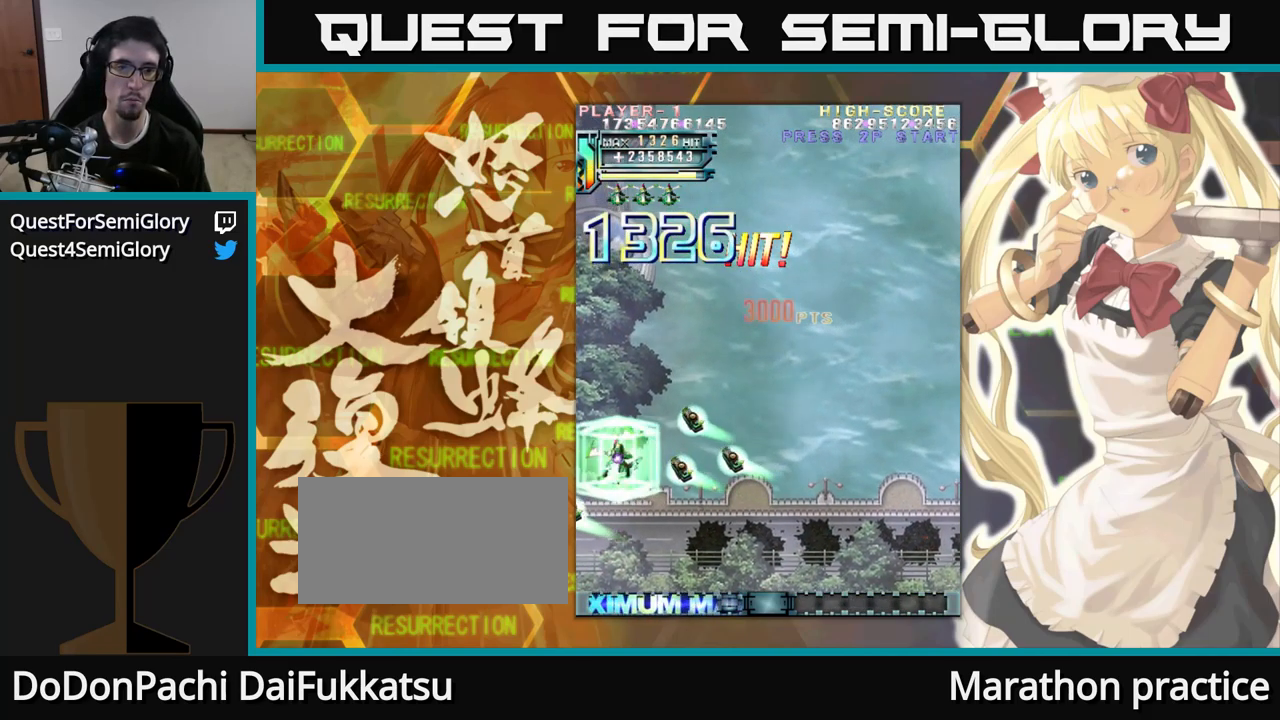
Gameplay with a controller (arcade stick); each line is a JSON object with the inputs held at the frame after it. "events" lists button and stick changes between this image and that frame as [ms after this image, input, new state], when the widget could be followed in between. Not read: L3 R3.
{"buttons": [], "left_stick": "up", "events": []}
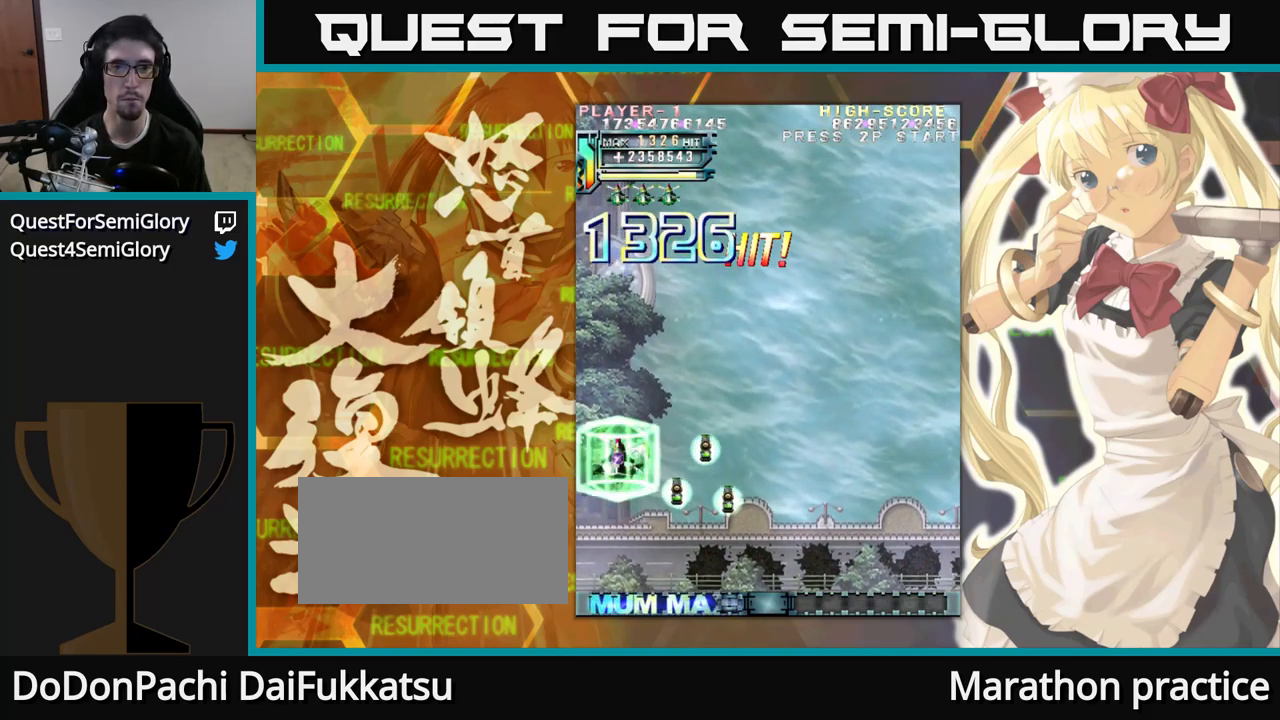
{"buttons": [], "left_stick": "up", "events": []}
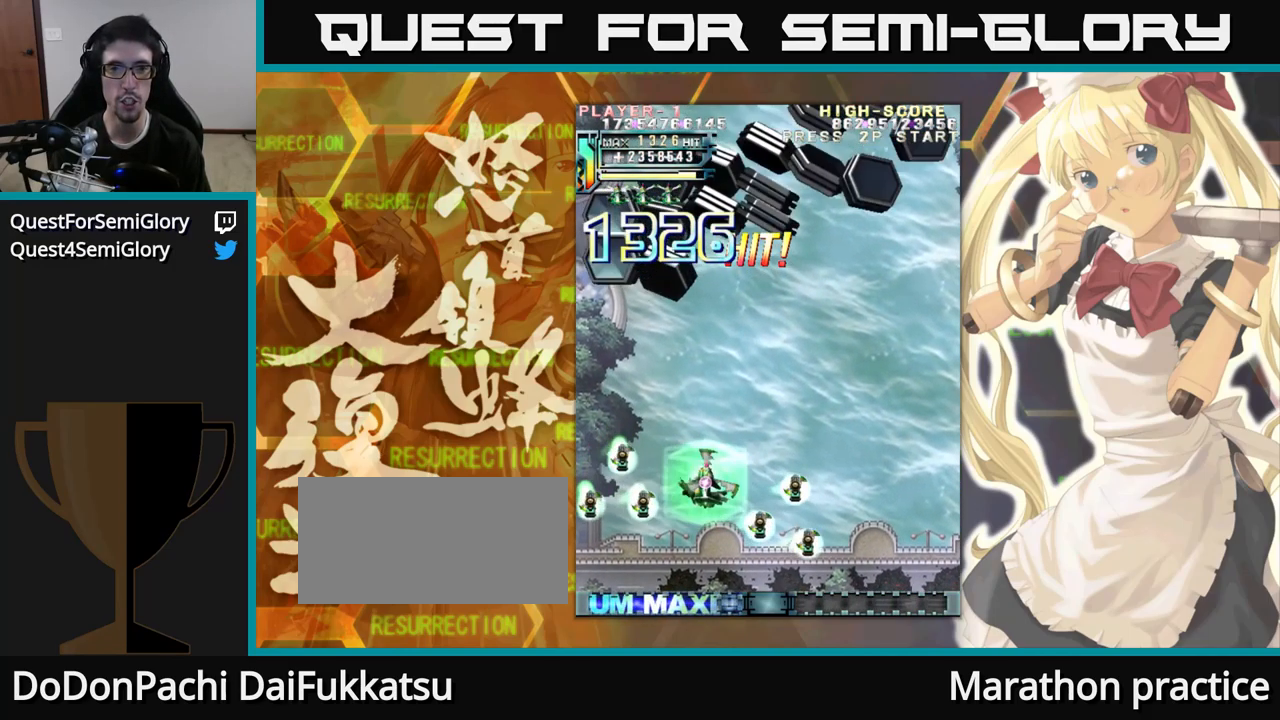
{"buttons": [], "left_stick": "up", "events": []}
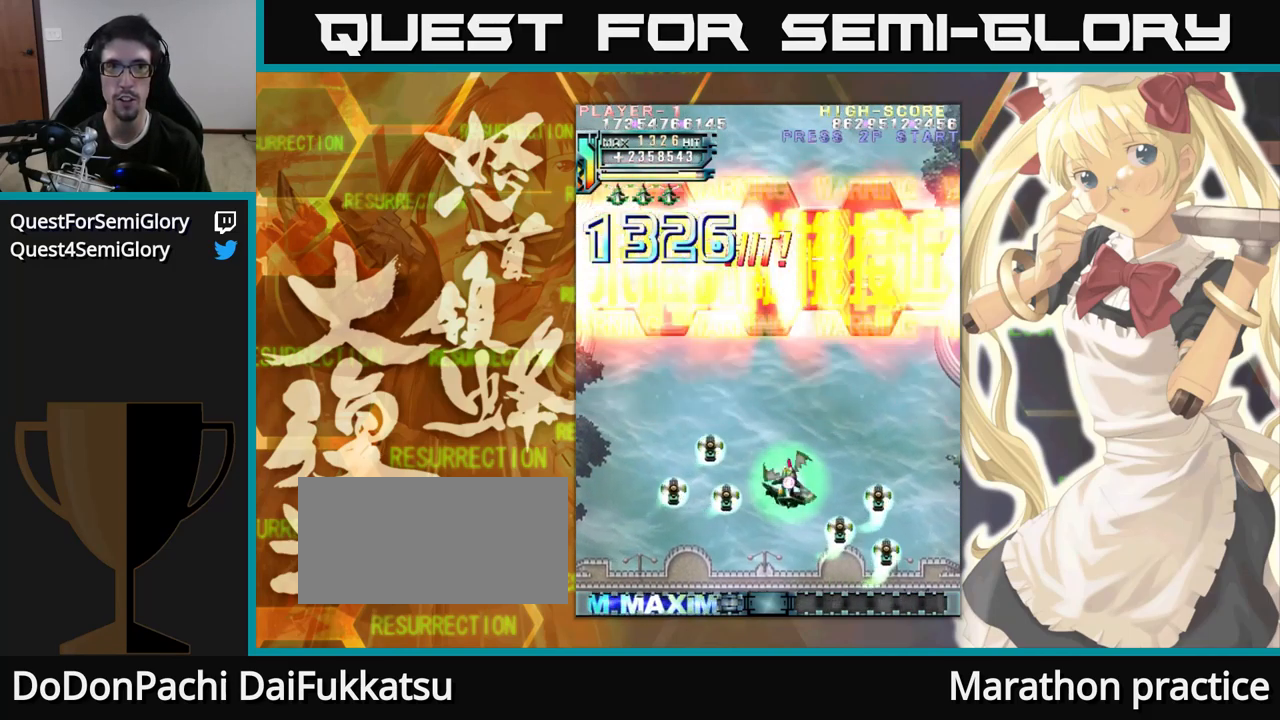
{"buttons": [], "left_stick": "up", "events": []}
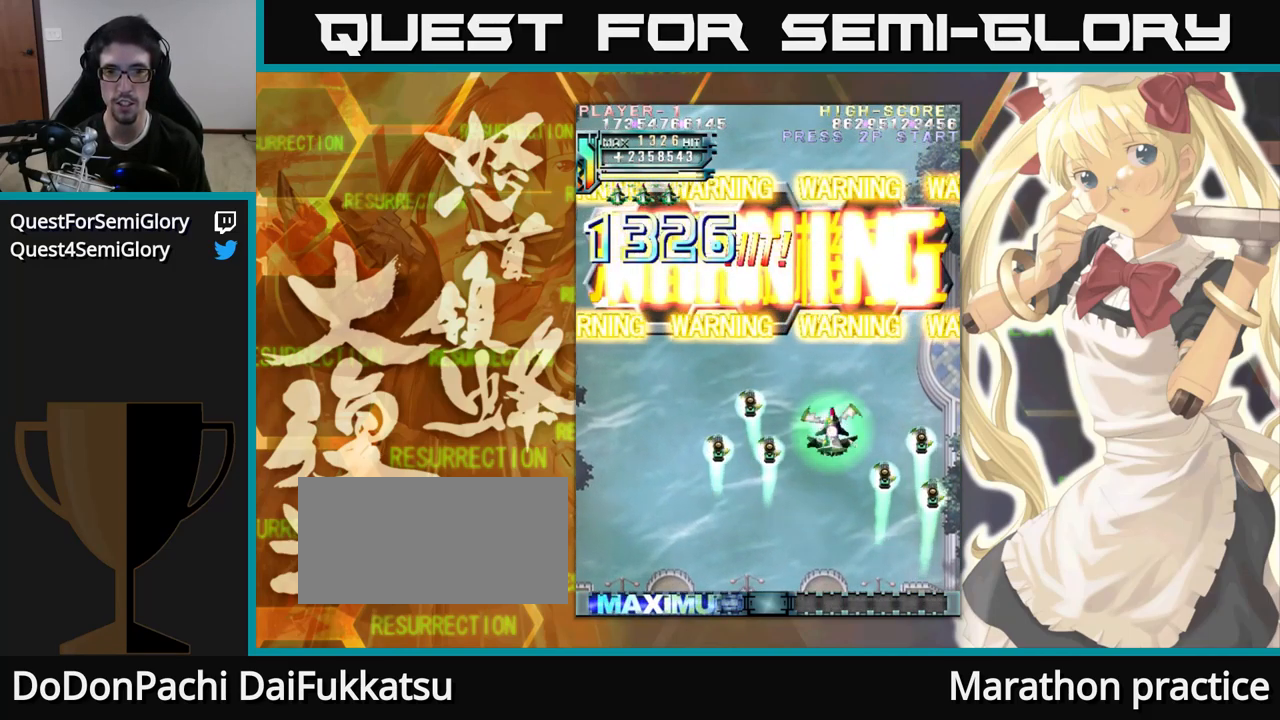
{"buttons": [], "left_stick": "up", "events": [[233, "left_stick", "up-left"], [400, "left_stick", "up"]]}
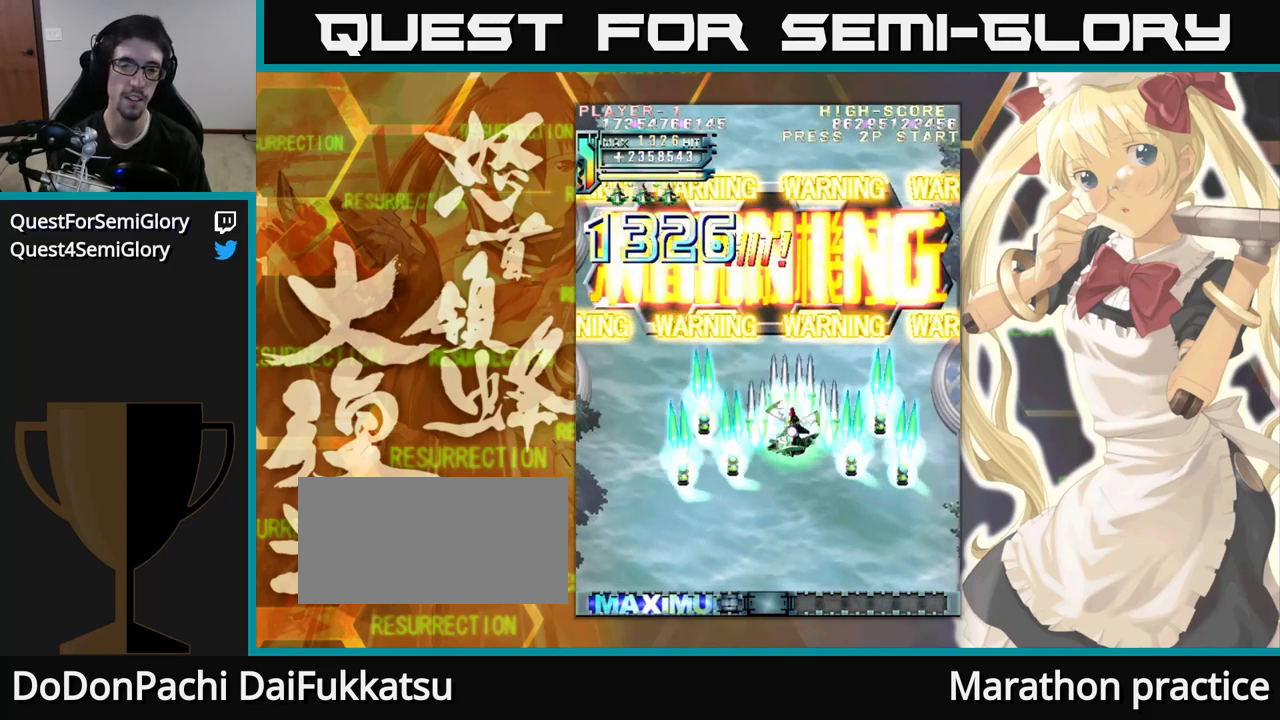
{"buttons": [], "left_stick": "up", "events": []}